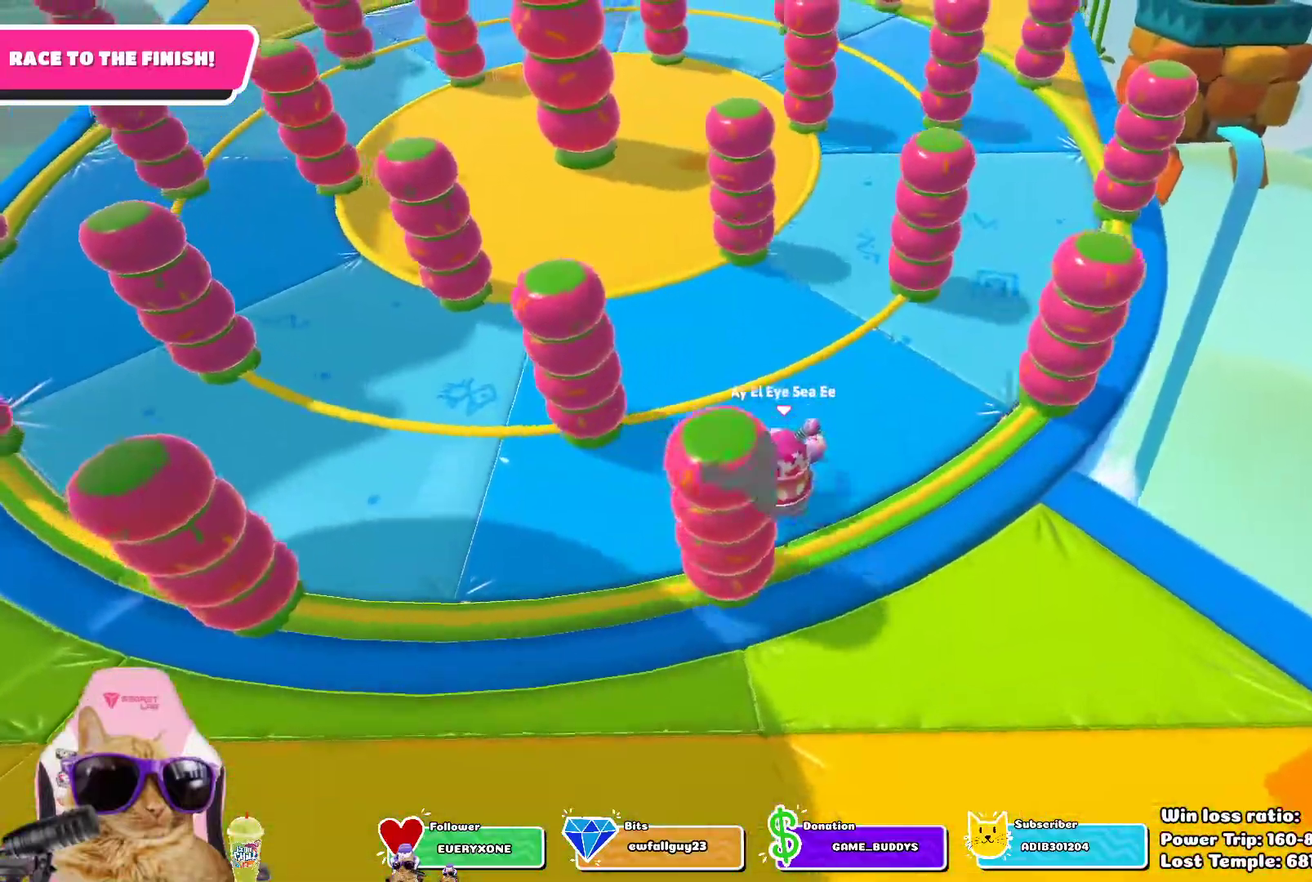
Gameplay with a controller (PlayStation layout); each line is a JSON object with the inputs held at the frame after it (dt_ms = milliseconds from this image to that frame). "events" lists button and stick changes between this image and that frame as [ms after this image, input, new state], when the widget could be followed in between. Not read: L1 R1.
{"dt_ms": 300, "buttons": [], "left_stick": "up-left", "right_stick": "center", "events": [[100, "left_stick", "down-right"], [150, "left_stick", "up-left"]]}
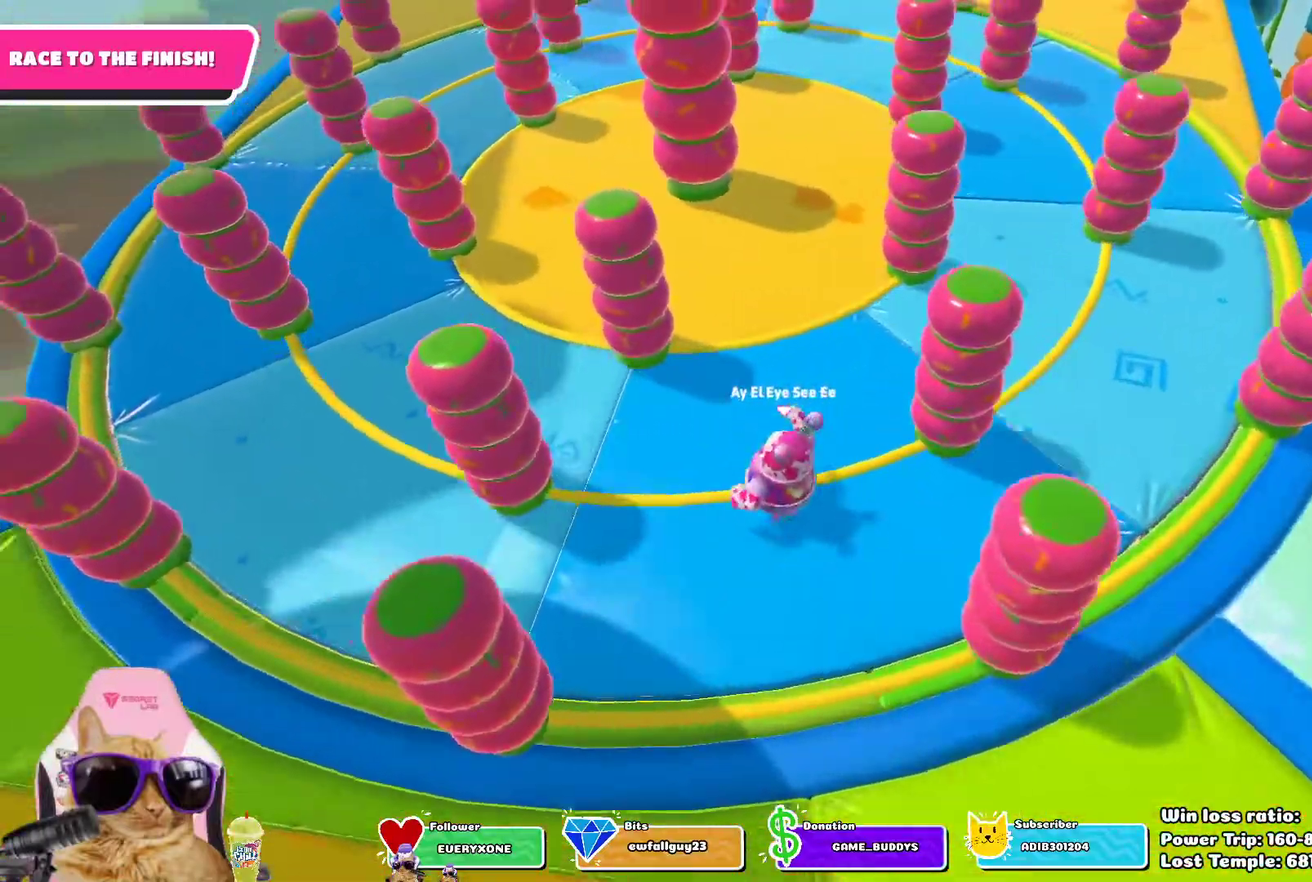
{"dt_ms": 600, "buttons": [], "left_stick": "up-right", "right_stick": "center", "events": [[83, "left_stick", "up"], [350, "left_stick", "up-right"]]}
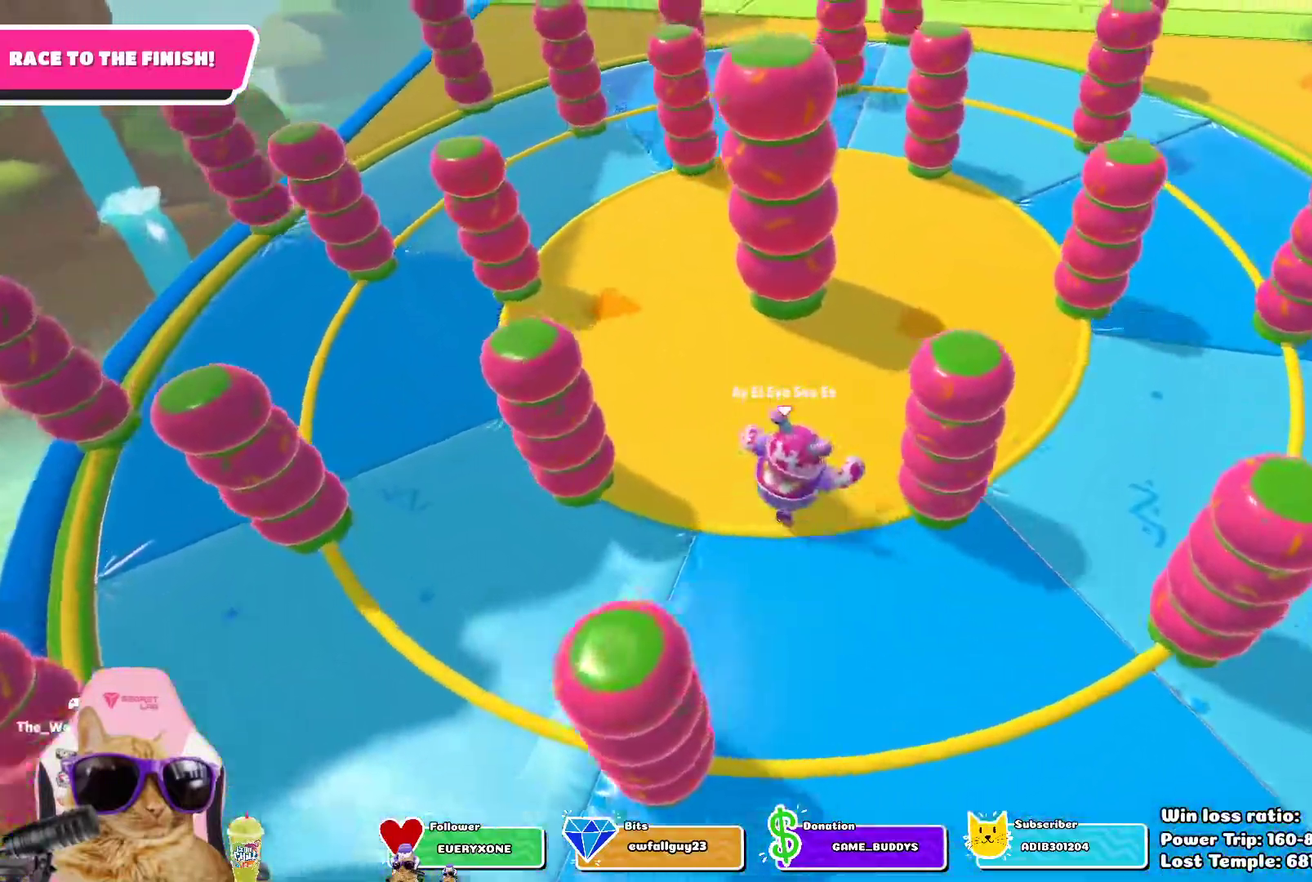
{"dt_ms": 400, "buttons": [], "left_stick": "up-right", "right_stick": "center", "events": [[167, "left_stick", "up"], [317, "left_stick", "up-right"]]}
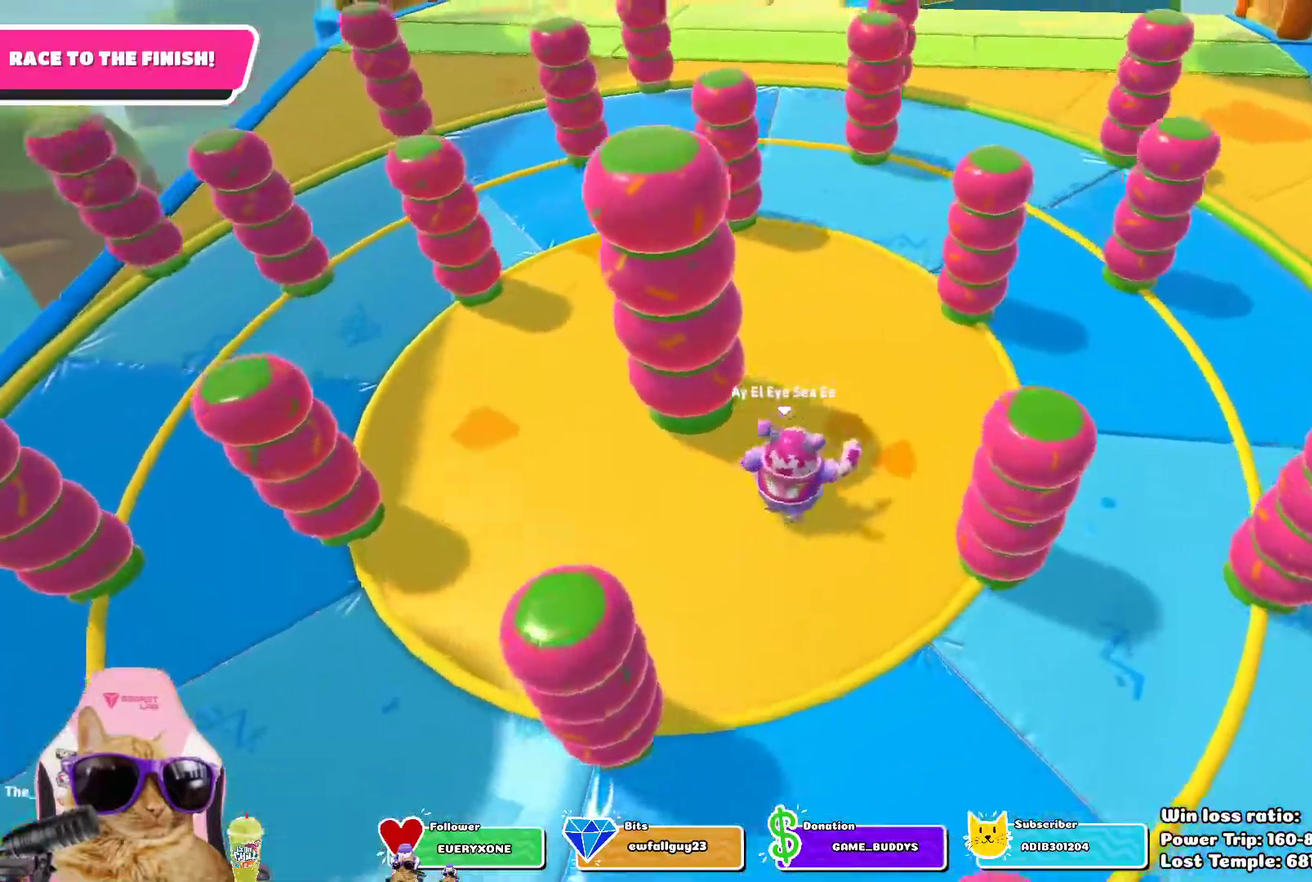
{"dt_ms": 300, "buttons": [], "left_stick": "up", "right_stick": "center", "events": [[233, "left_stick", "up"]]}
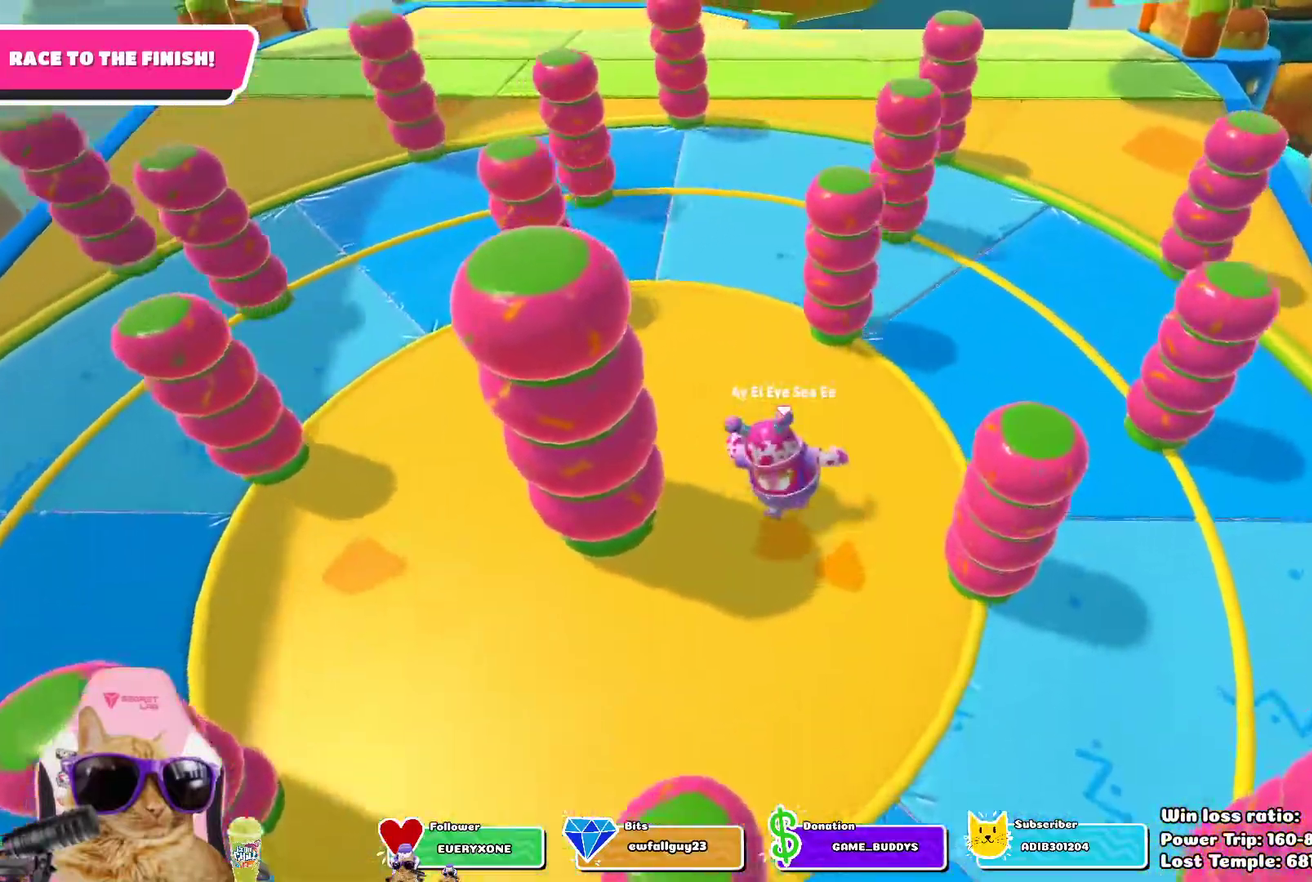
{"dt_ms": 700, "buttons": [], "left_stick": "up-left", "right_stick": "center", "events": [[300, "left_stick", "up-left"]]}
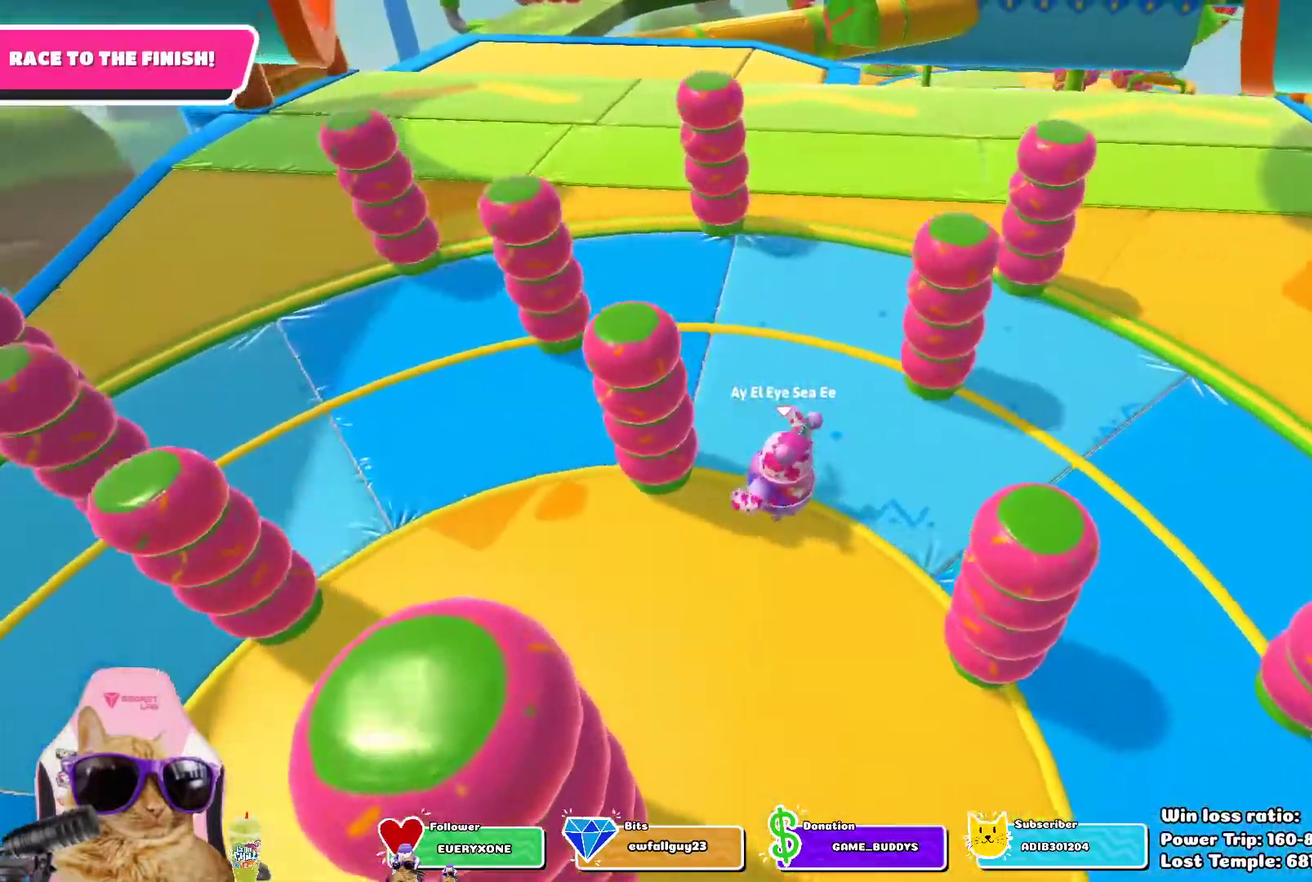
{"dt_ms": 500, "buttons": [], "left_stick": "up-right", "right_stick": "center", "events": [[133, "left_stick", "up"], [383, "left_stick", "up-right"]]}
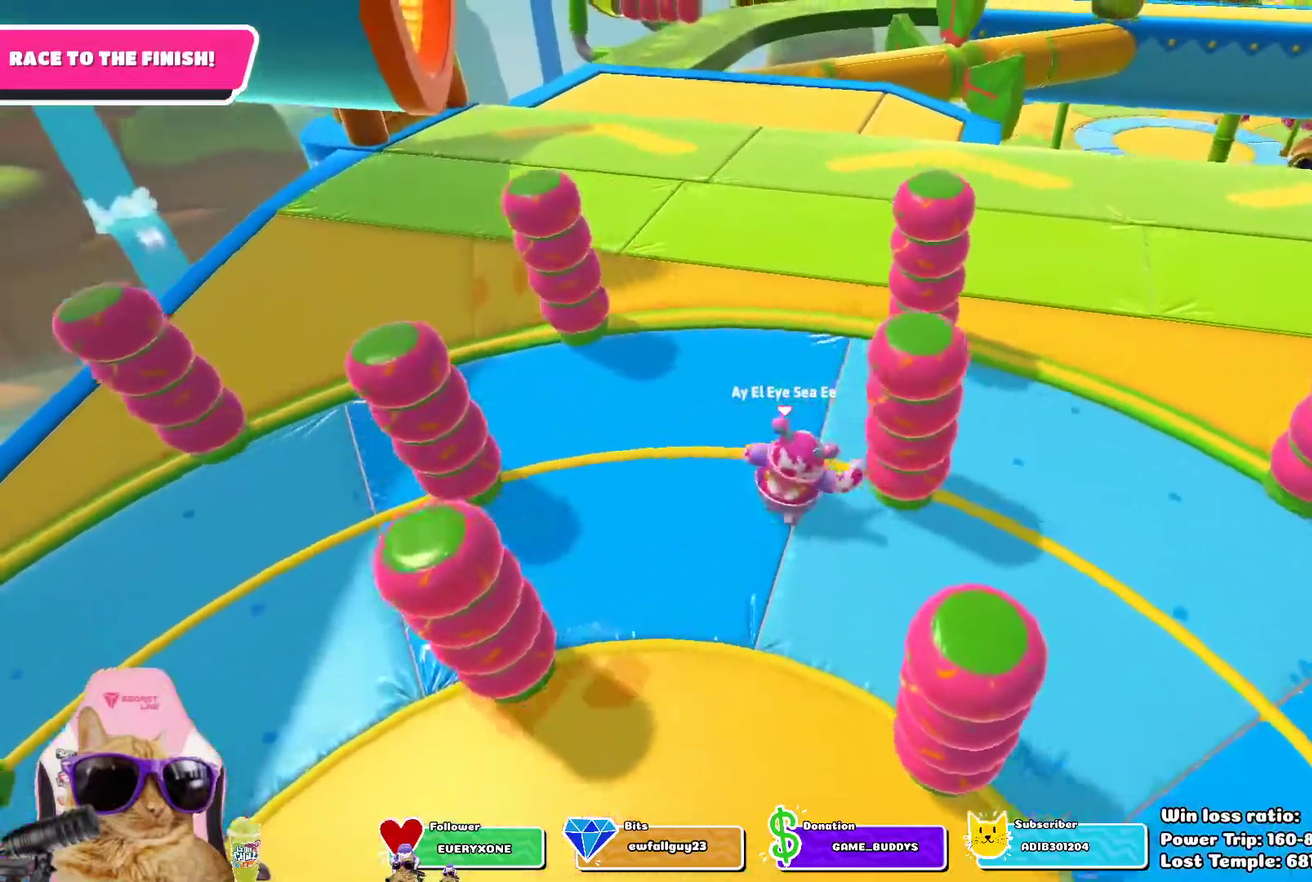
{"dt_ms": 300, "buttons": [], "left_stick": "up-right", "right_stick": "center", "events": []}
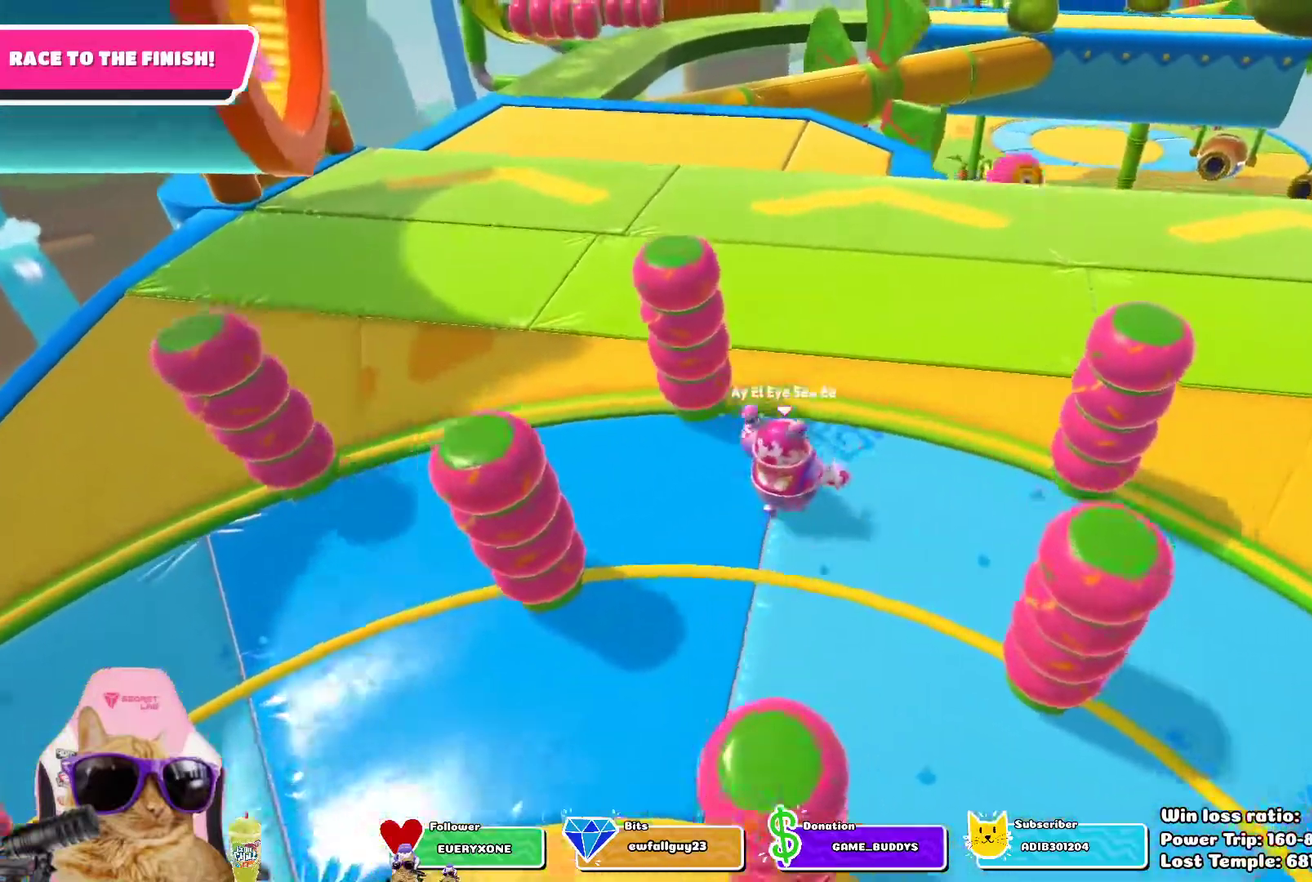
{"dt_ms": 700, "buttons": [], "left_stick": "up-right", "right_stick": "center", "events": [[67, "left_stick", "up"], [267, "left_stick", "up-right"]]}
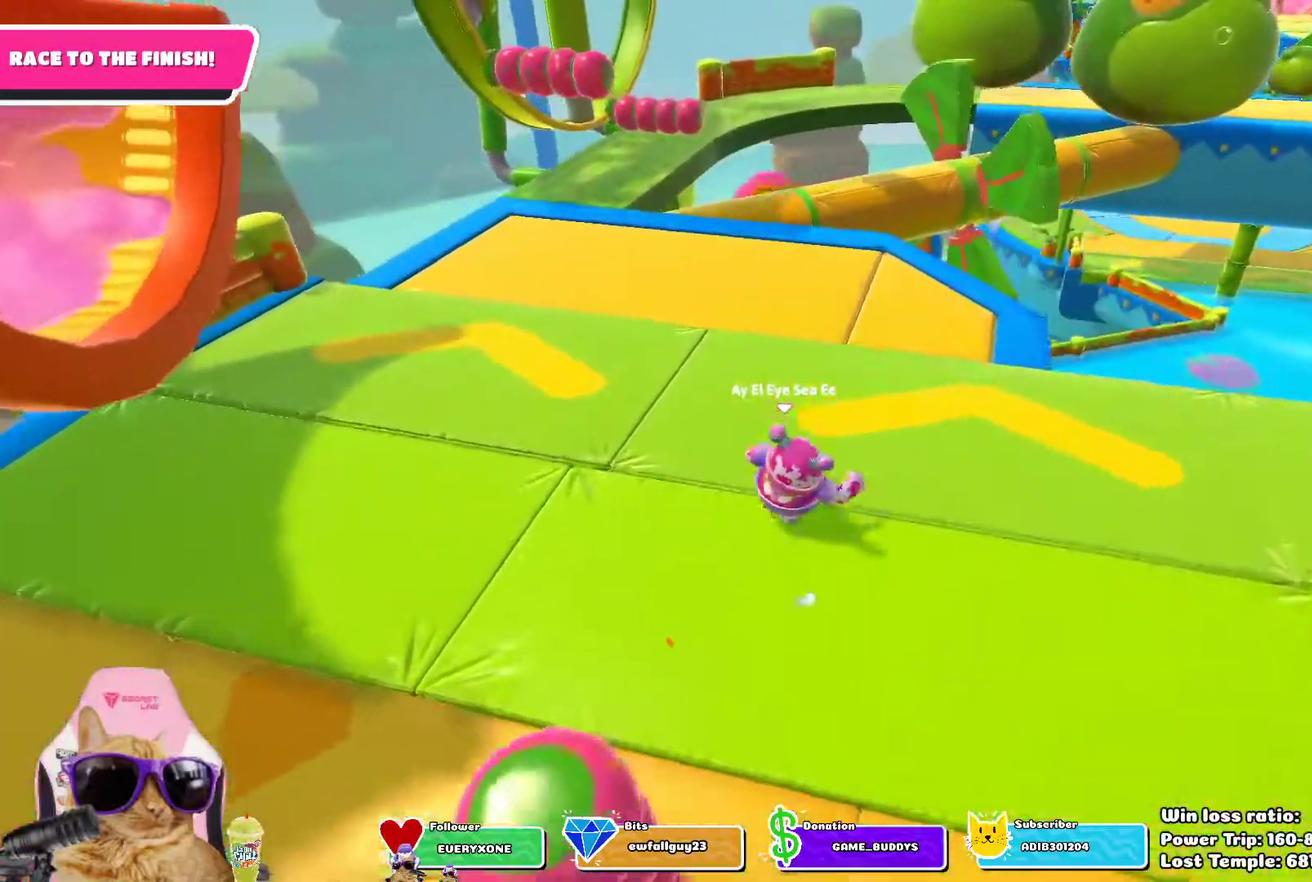
{"dt_ms": 700, "buttons": [], "left_stick": "up-right", "right_stick": "center", "events": [[50, "CROSS", "down"], [183, "CROSS", "up"], [383, "right_stick", "down-right"], [550, "right_stick", "center"]]}
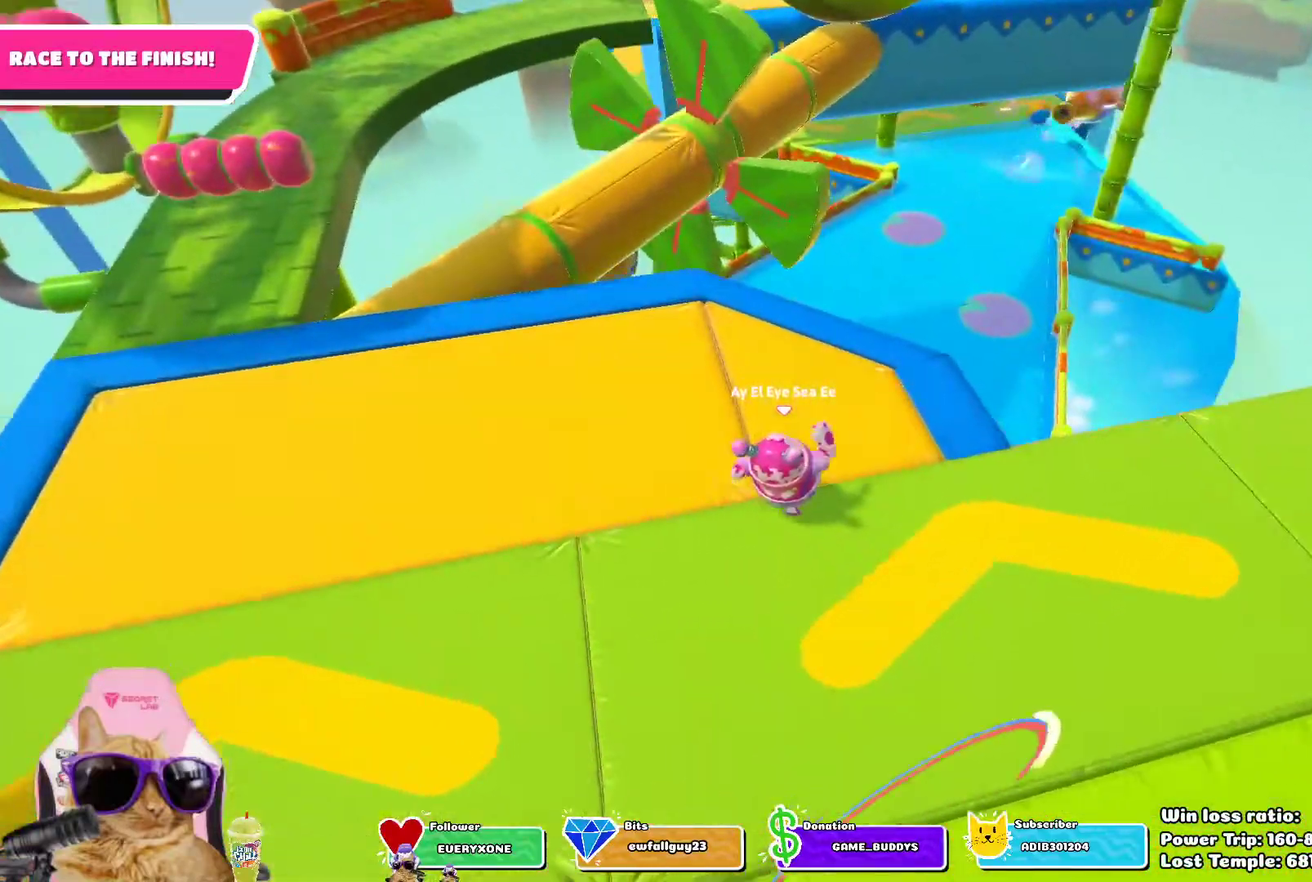
{"dt_ms": 300, "buttons": [], "left_stick": "up-right", "right_stick": "center", "events": [[17, "CROSS", "down"], [150, "CROSS", "up"]]}
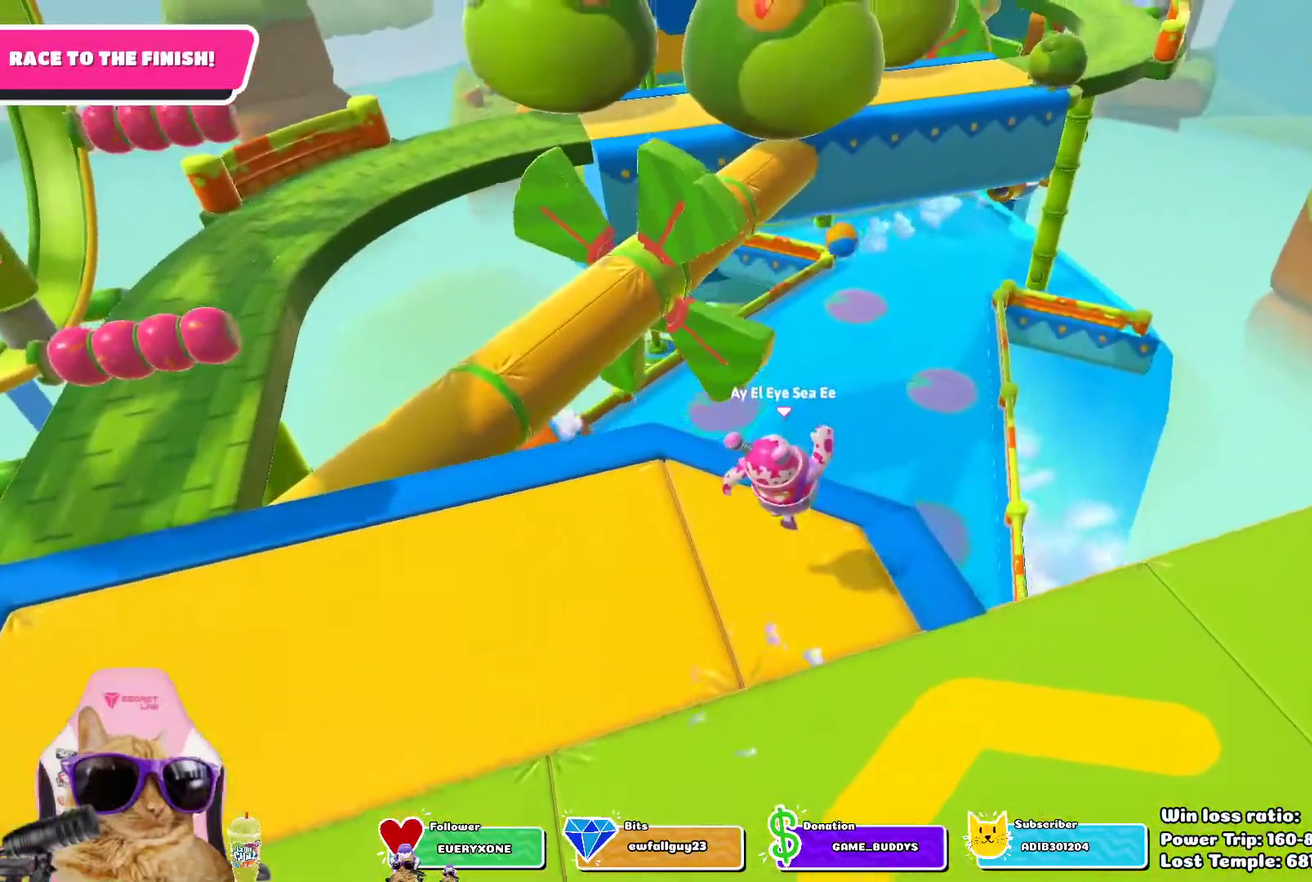
{"dt_ms": 400, "buttons": ["CROSS"], "left_stick": "up-right", "right_stick": "center", "events": [[367, "CROSS", "down"]]}
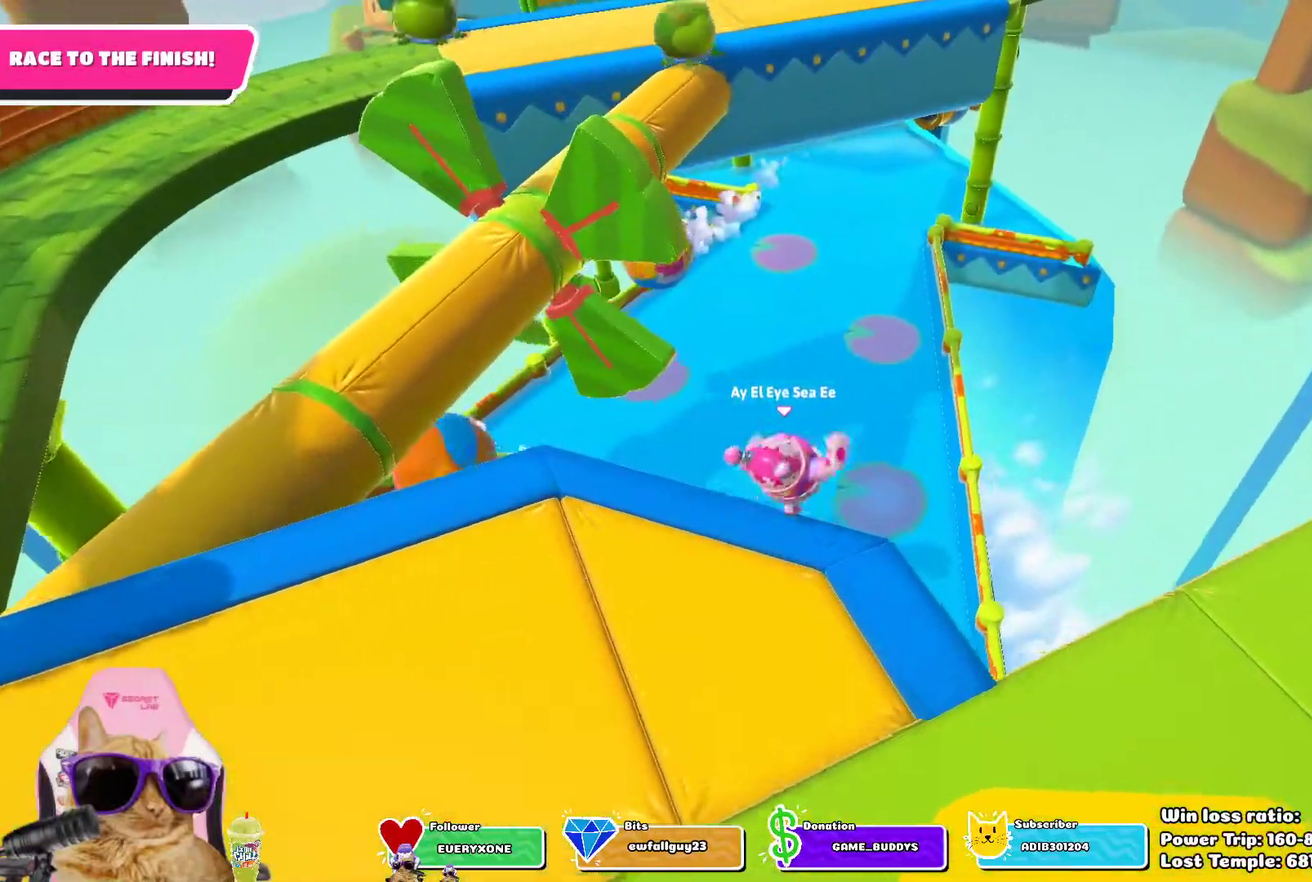
{"dt_ms": 700, "buttons": [], "left_stick": "up-right", "right_stick": "center"}
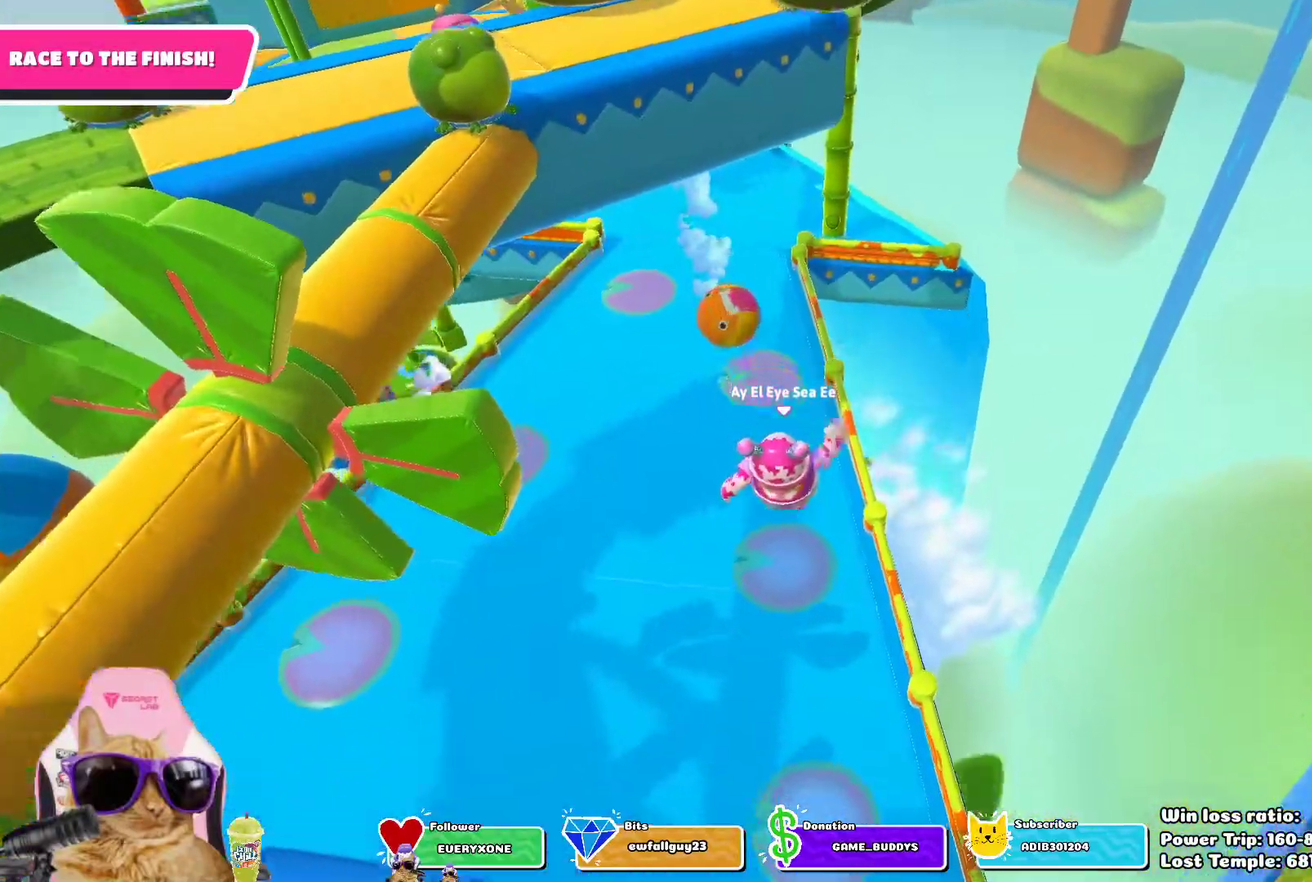
{"dt_ms": 400, "buttons": [], "left_stick": "left", "right_stick": "center"}
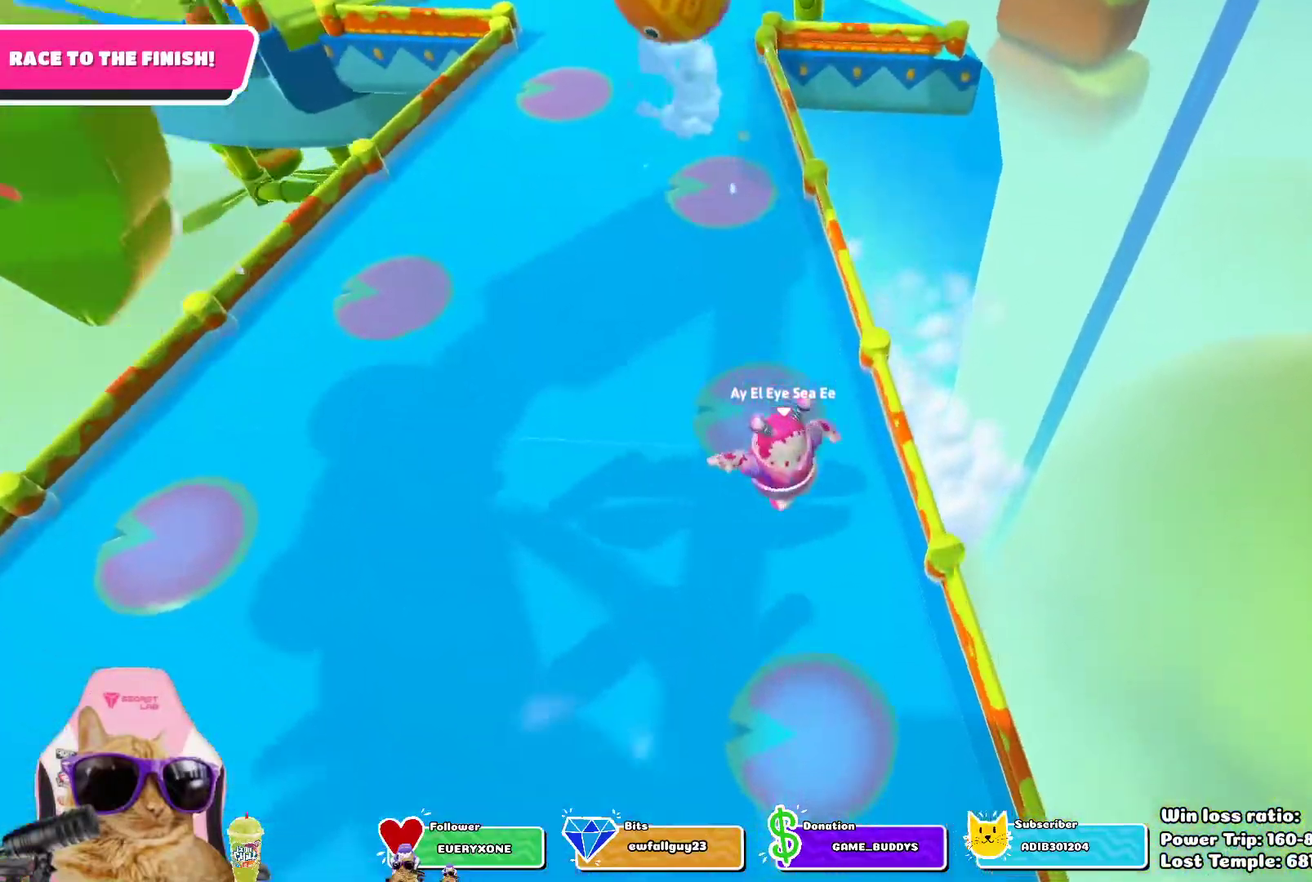
{"dt_ms": 500, "buttons": [], "left_stick": "up-right", "right_stick": "center", "events": [[67, "left_stick", "up-left"], [183, "left_stick", "up"], [367, "left_stick", "up-right"]]}
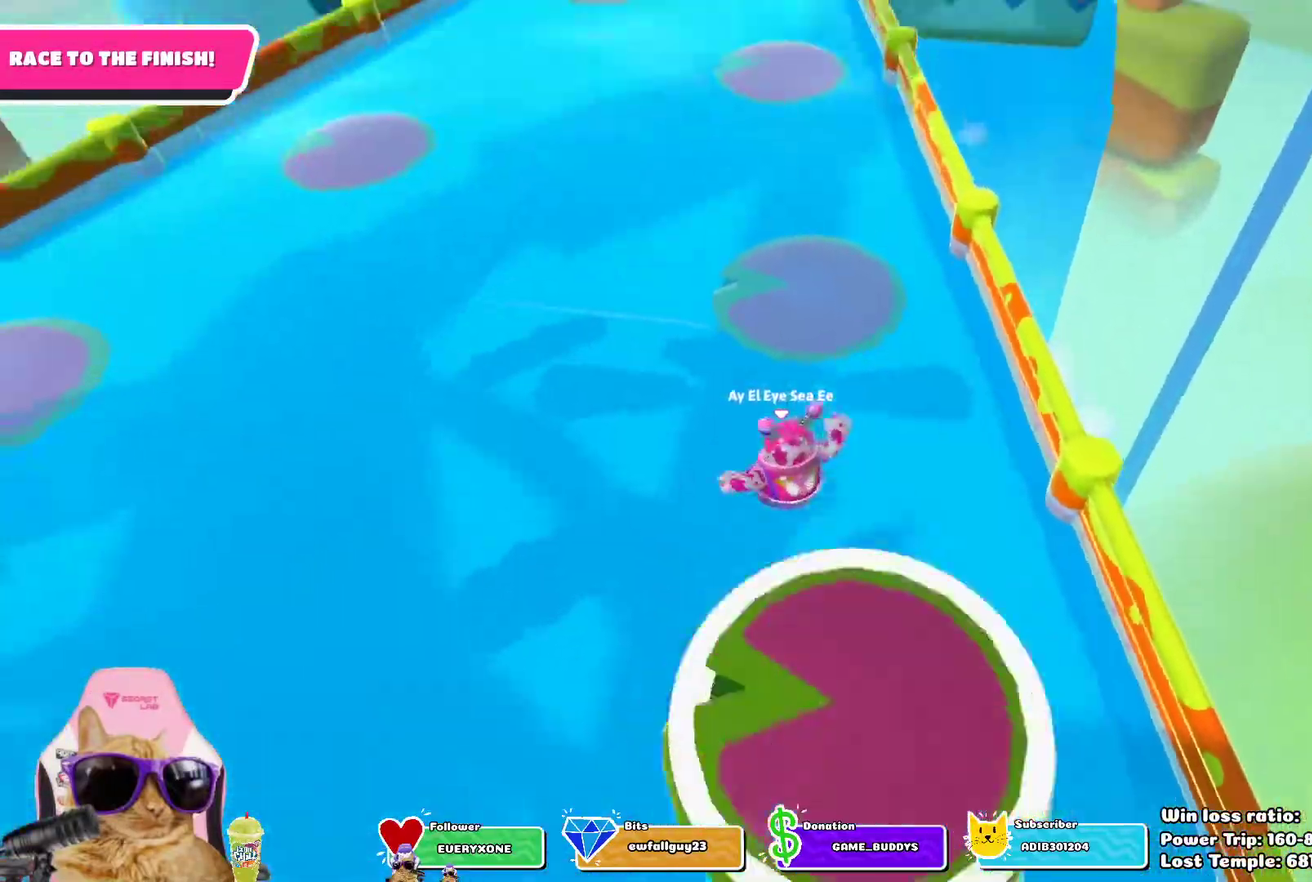
{"dt_ms": 500, "buttons": [], "left_stick": "up-right", "right_stick": "center", "events": []}
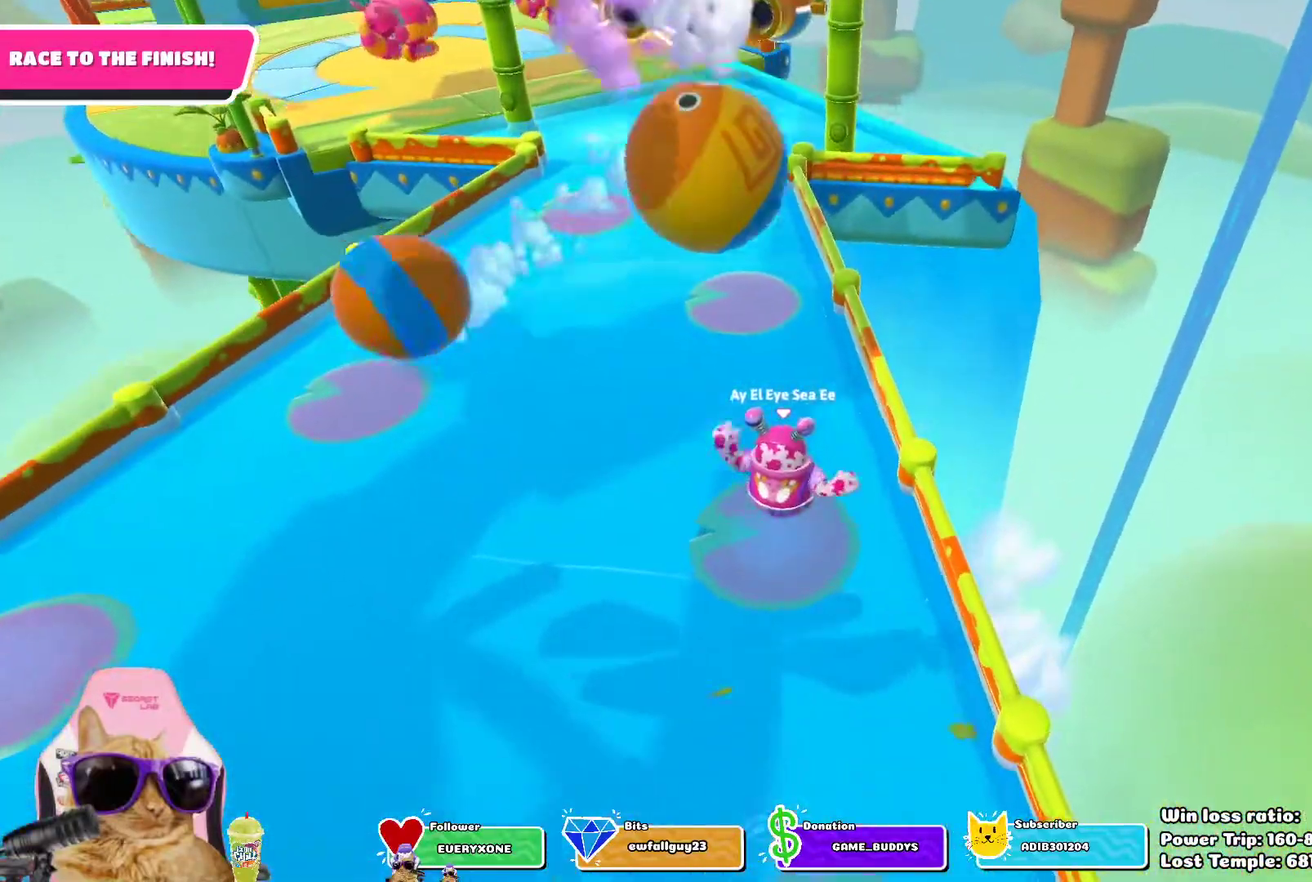
{"dt_ms": 600, "buttons": [], "left_stick": "up-left", "right_stick": "center", "events": [[283, "left_stick", "up"], [383, "SQUARE", "down"], [450, "left_stick", "up-left"], [583, "SQUARE", "up"]]}
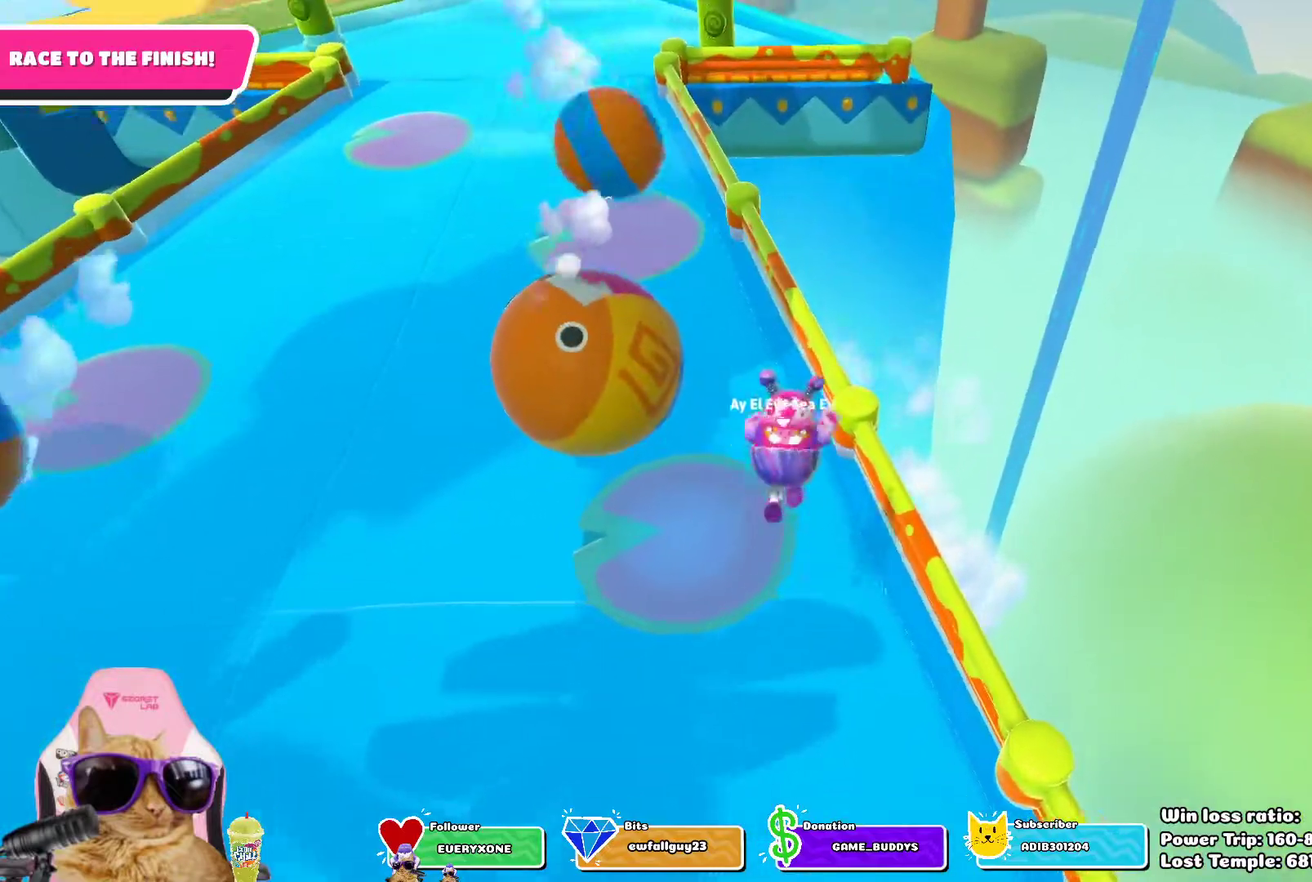
{"dt_ms": 400, "buttons": [], "left_stick": "up-left", "right_stick": "center", "events": []}
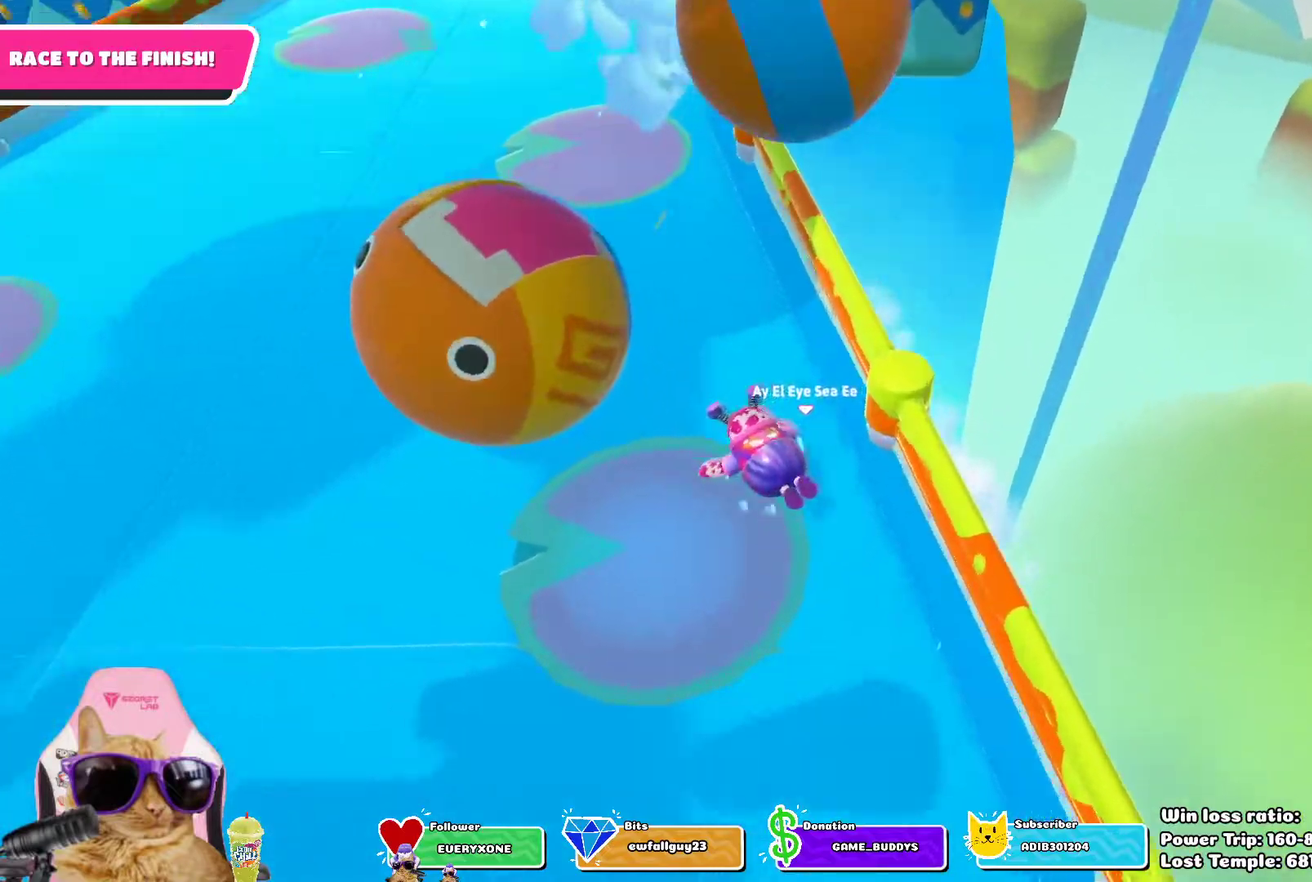
{"dt_ms": 600, "buttons": ["SQUARE"], "left_stick": "up-left", "right_stick": "center", "events": [[600, "SQUARE", "down"]]}
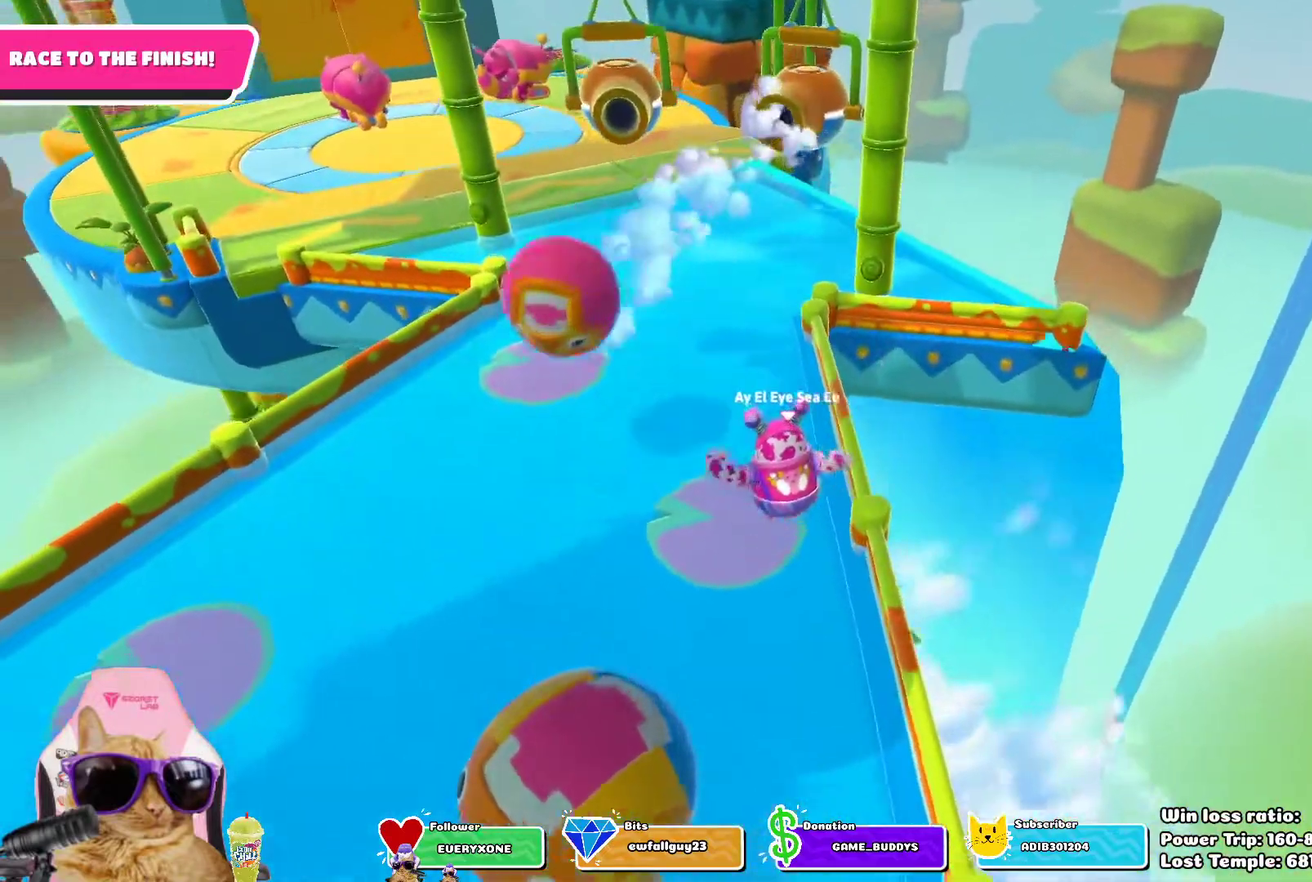
{"dt_ms": 400, "buttons": [], "left_stick": "up-left", "right_stick": "center", "events": [[167, "SQUARE", "up"]]}
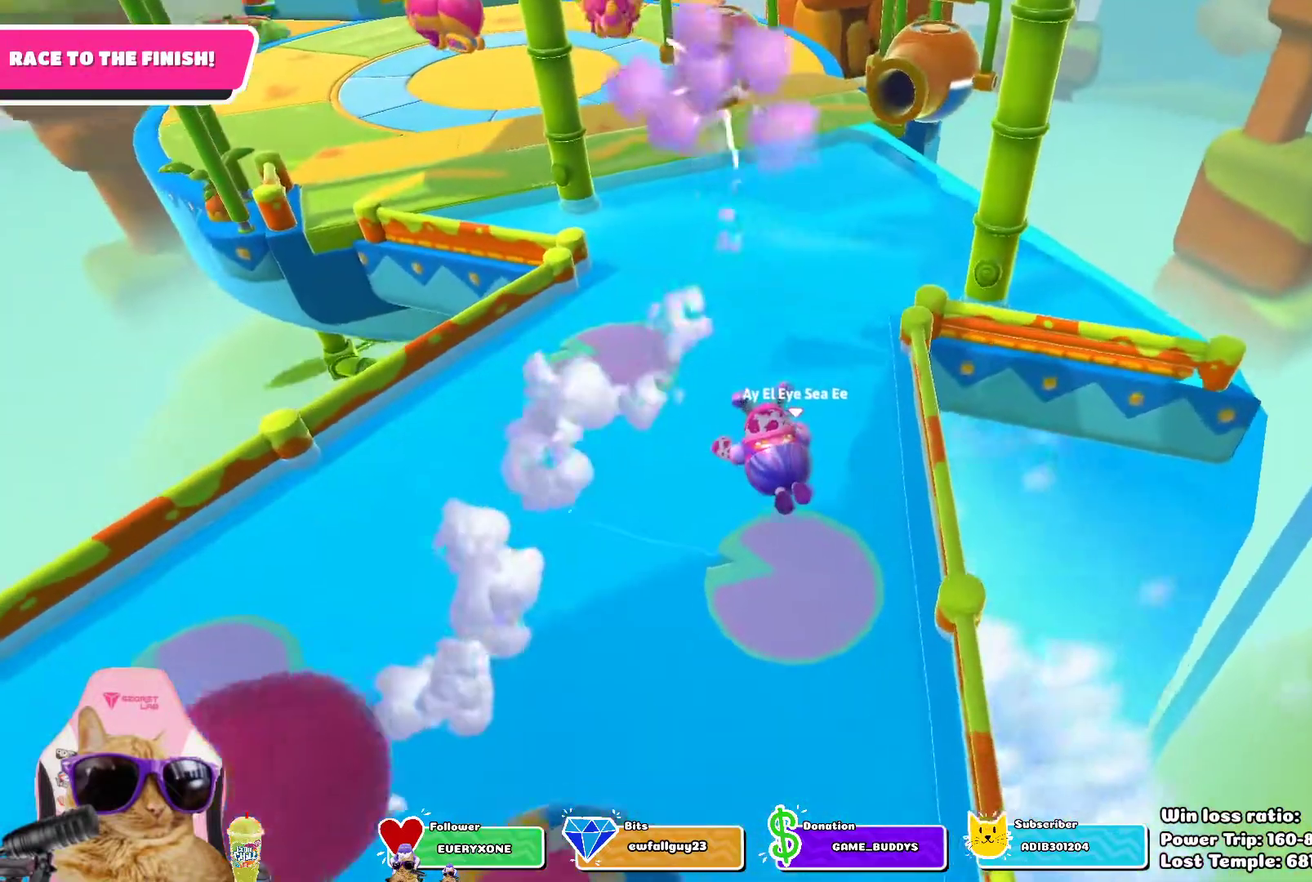
{"dt_ms": 400, "buttons": [], "left_stick": "up-left", "right_stick": "center", "events": []}
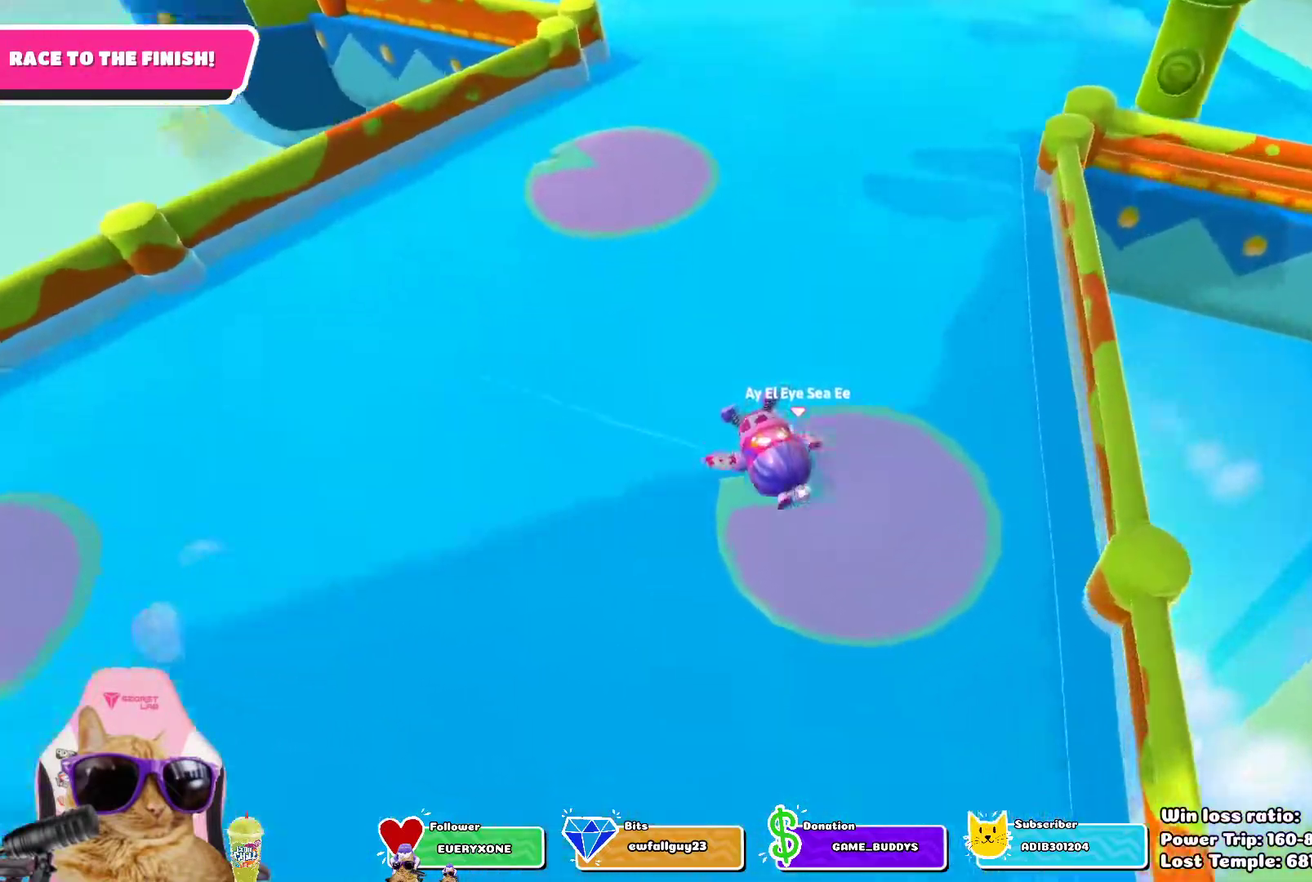
{"dt_ms": 700, "buttons": [], "left_stick": "up-left", "right_stick": "center", "events": [[317, "left_stick", "up"], [517, "left_stick", "up-left"]]}
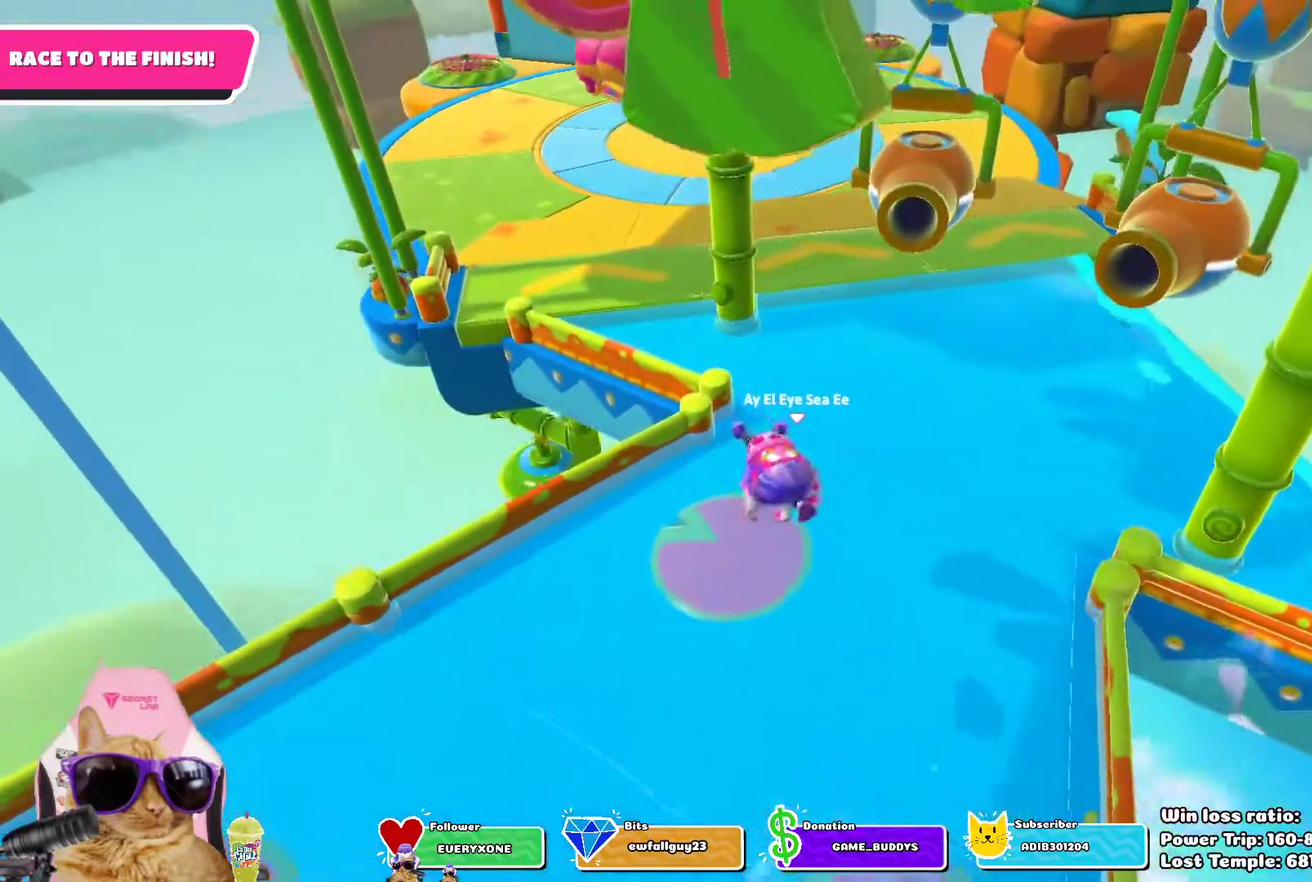
{"dt_ms": 400, "buttons": [], "left_stick": "up", "right_stick": "center", "events": [[300, "left_stick", "up"]]}
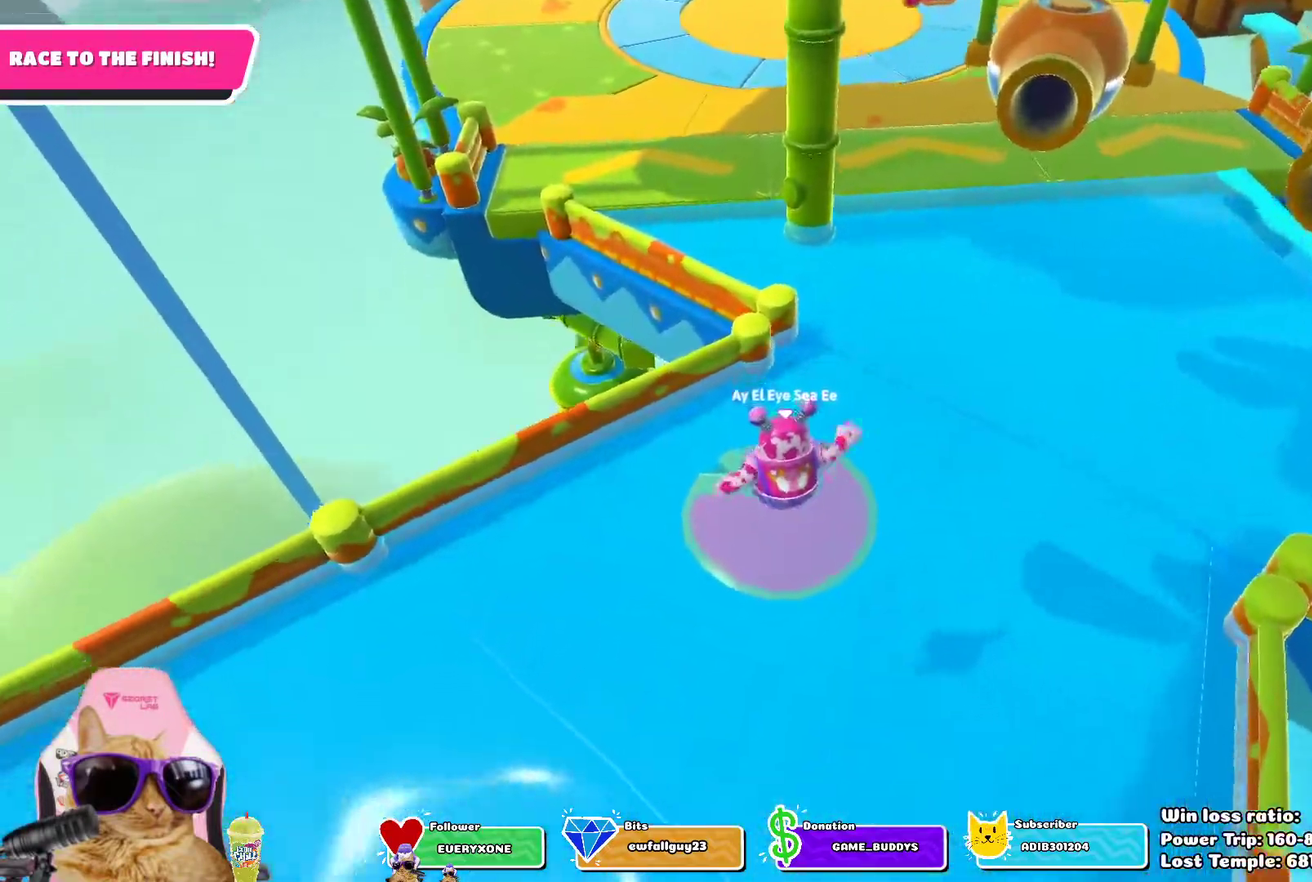
{"dt_ms": 300, "buttons": [], "left_stick": "up", "right_stick": "center", "events": [[133, "SQUARE", "down"], [283, "SQUARE", "up"]]}
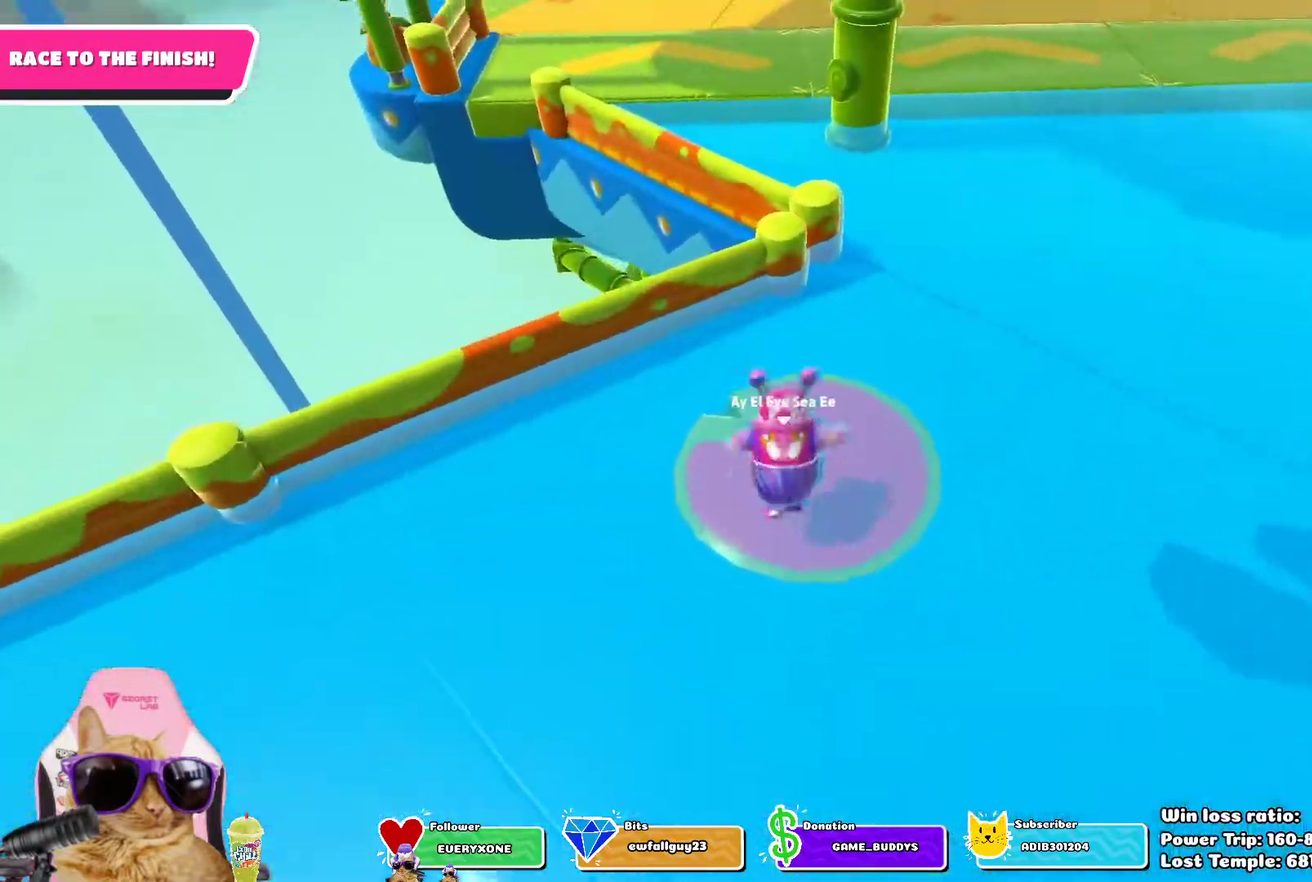
{"dt_ms": 900, "buttons": [], "left_stick": "up", "right_stick": "center", "events": []}
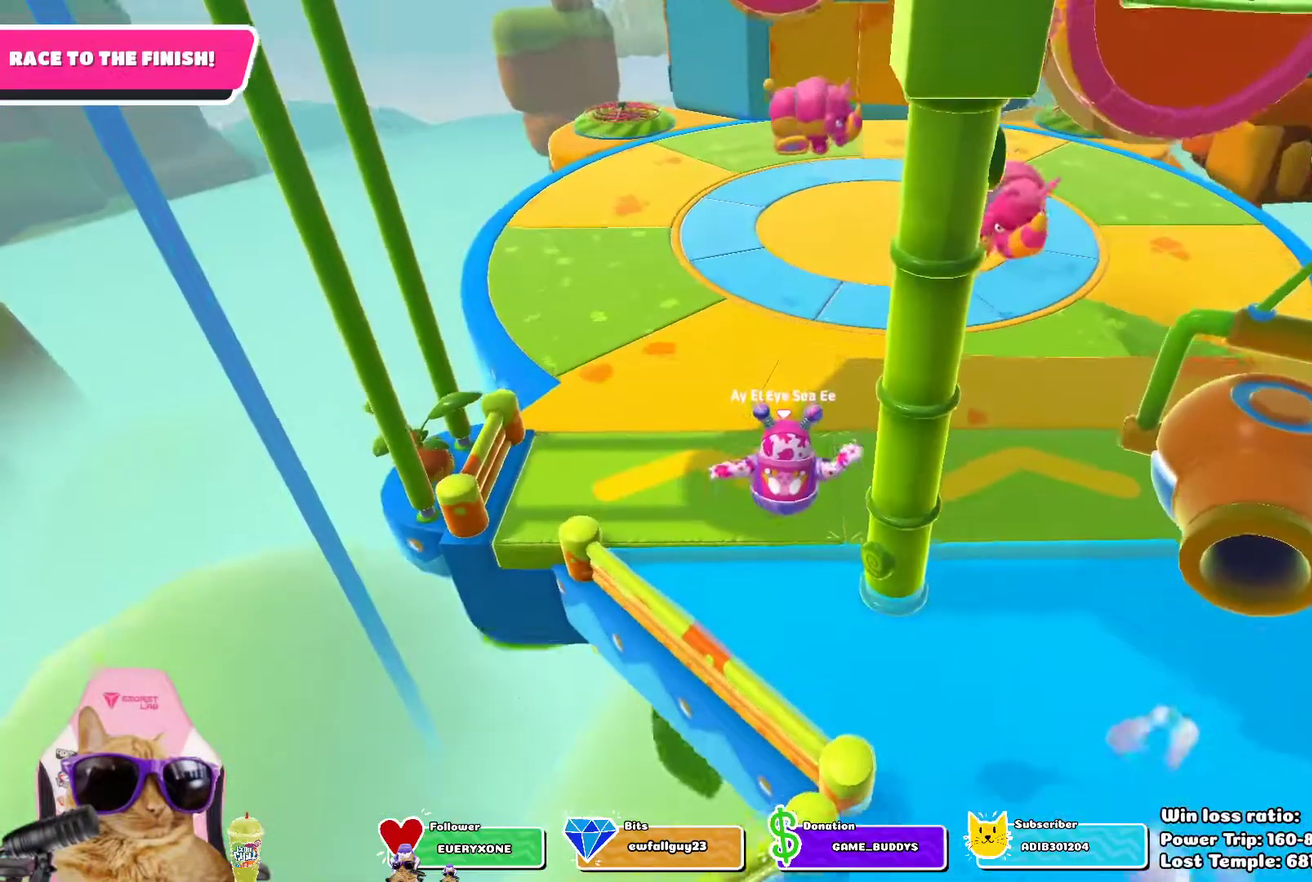
{"dt_ms": 300, "buttons": ["SQUARE"], "left_stick": "up", "right_stick": "center", "events": [[300, "SQUARE", "down"]]}
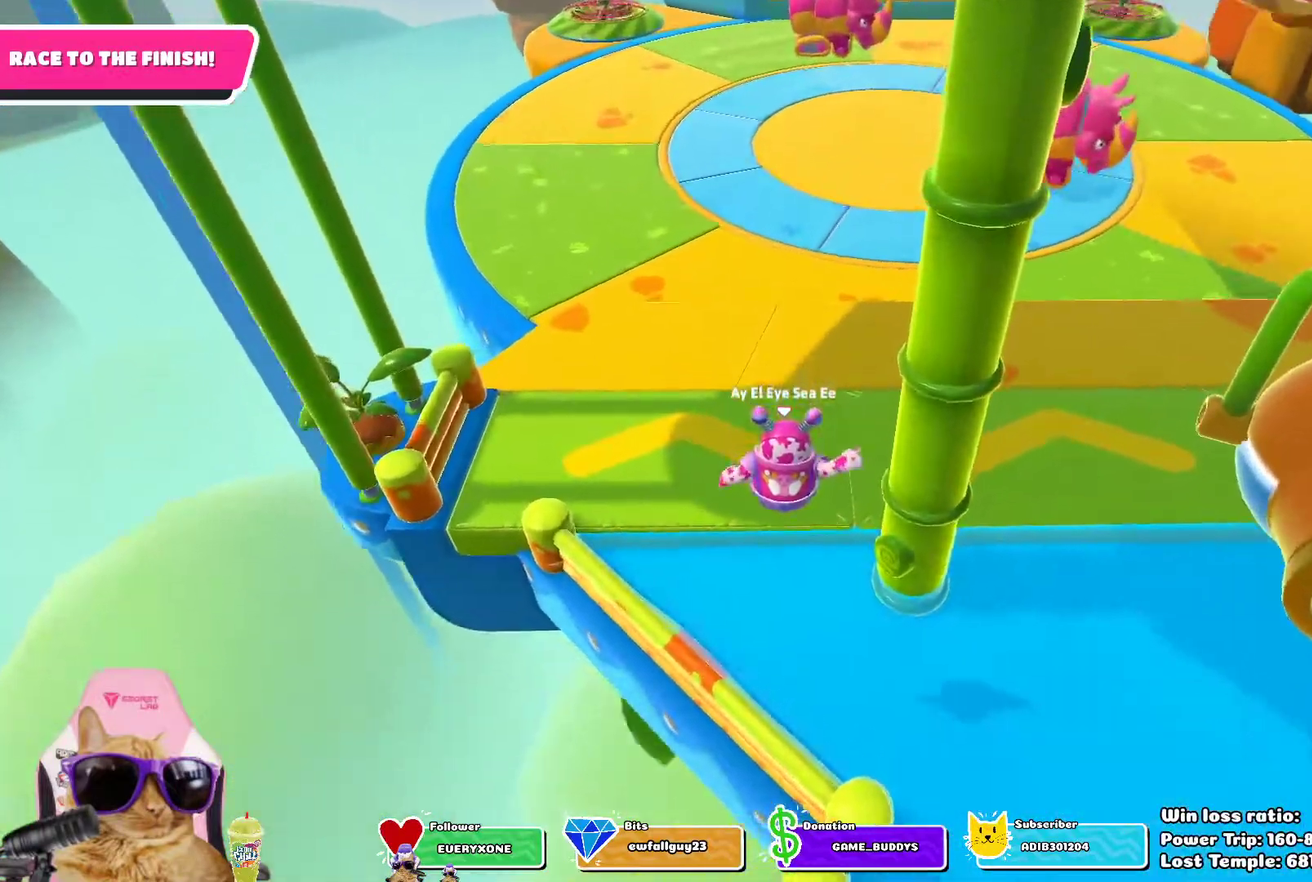
{"dt_ms": 400, "buttons": [], "left_stick": "up", "right_stick": "center", "events": [[117, "SQUARE", "up"]]}
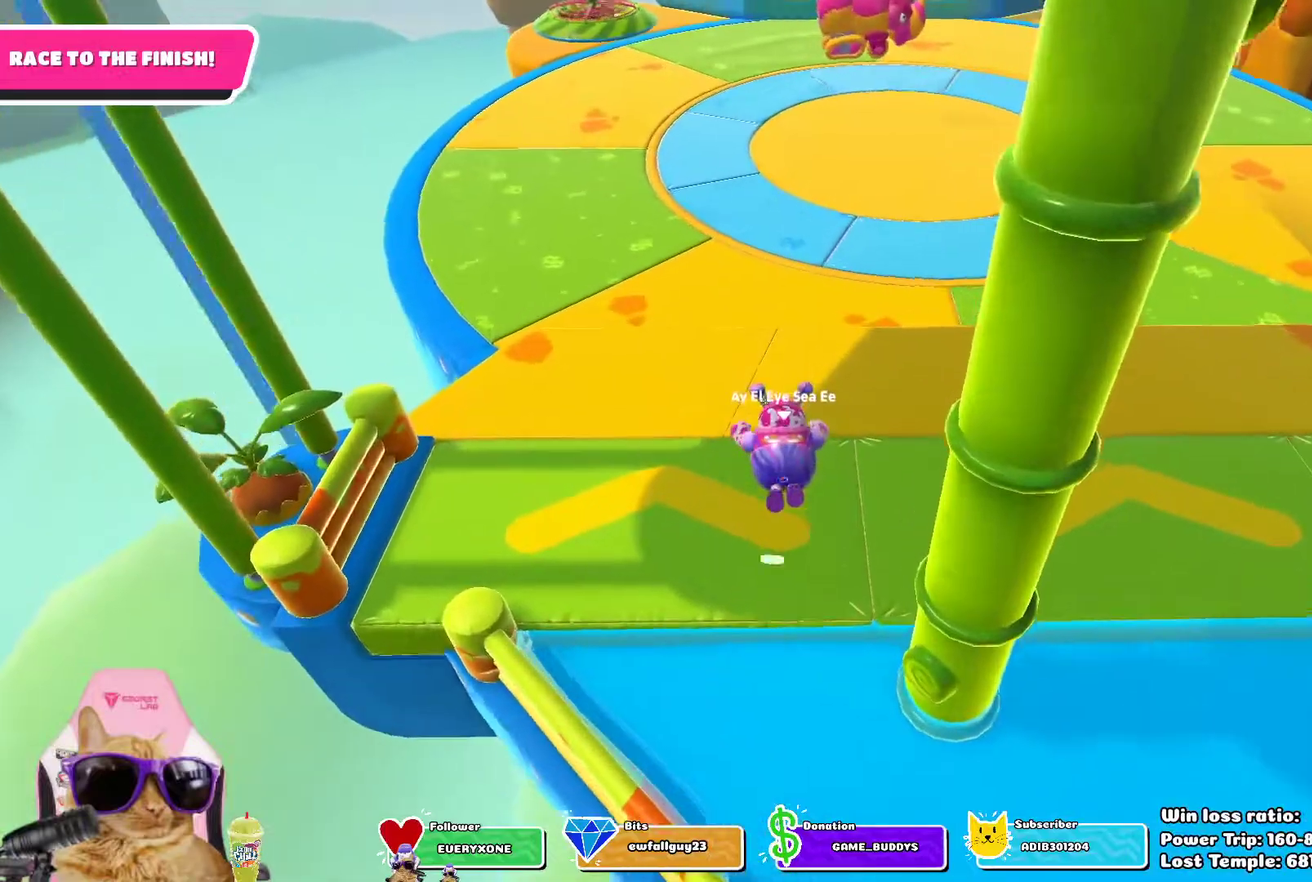
{"dt_ms": 600, "buttons": [], "left_stick": "up", "right_stick": "center", "events": [[67, "right_stick", "up"], [367, "right_stick", "center"]]}
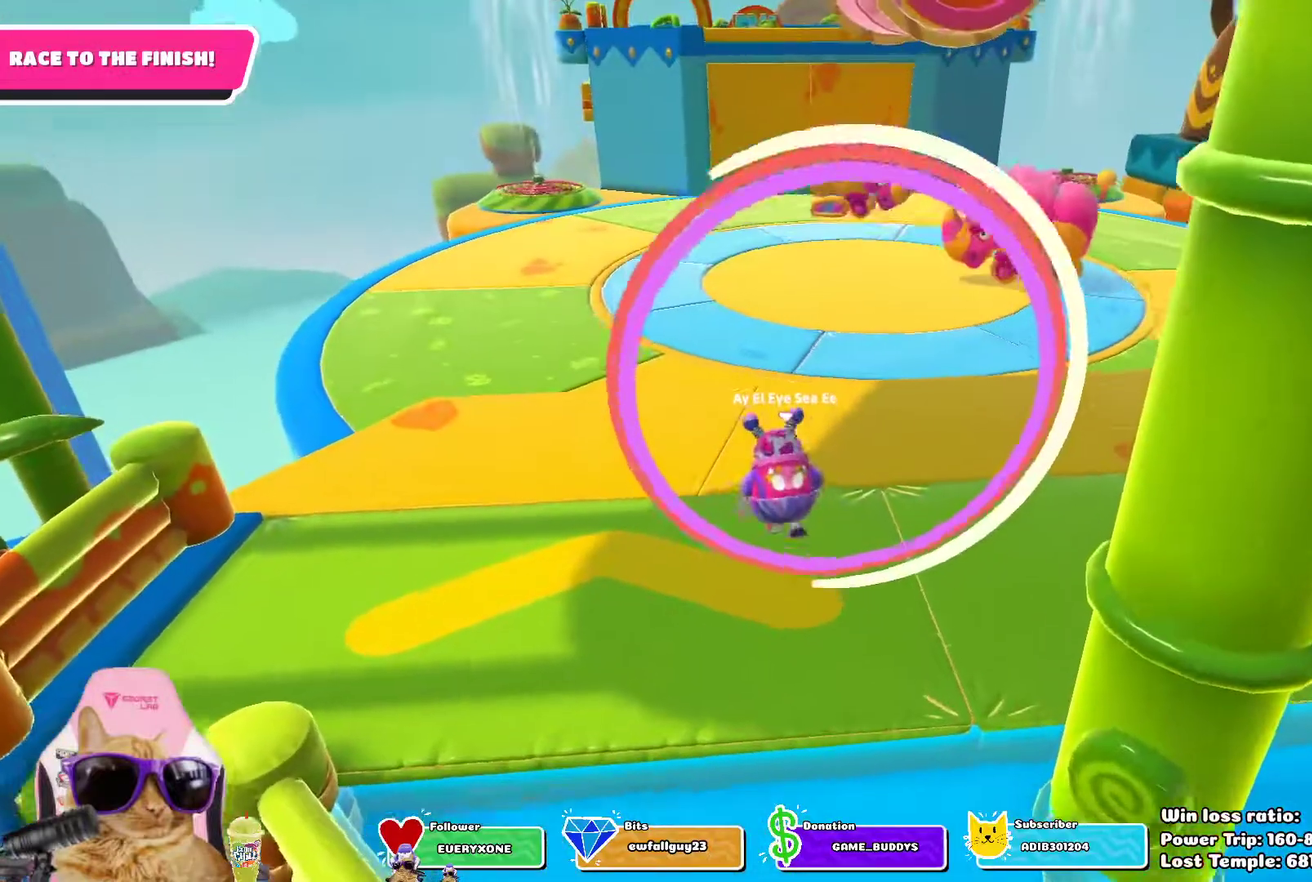
{"dt_ms": 300, "buttons": [], "left_stick": "up", "right_stick": "center", "events": [[167, "CROSS", "down"], [283, "CROSS", "up"]]}